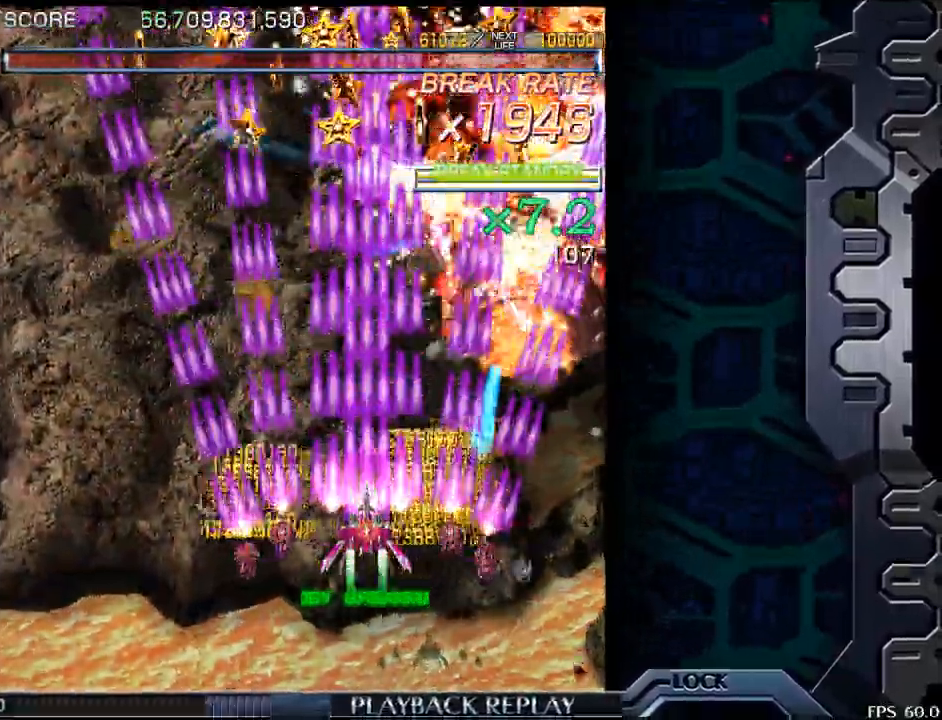
Gameplay with a controller (arcade stick); each line is a JSON object with the inputs held at the frame after it. "events" lists button and stick changes between this image and that frame as [ms after this image, input, new state], when the widget could be followed in between. Not read: L3 R3.
{"buttons": [], "left_stick": "center", "events": []}
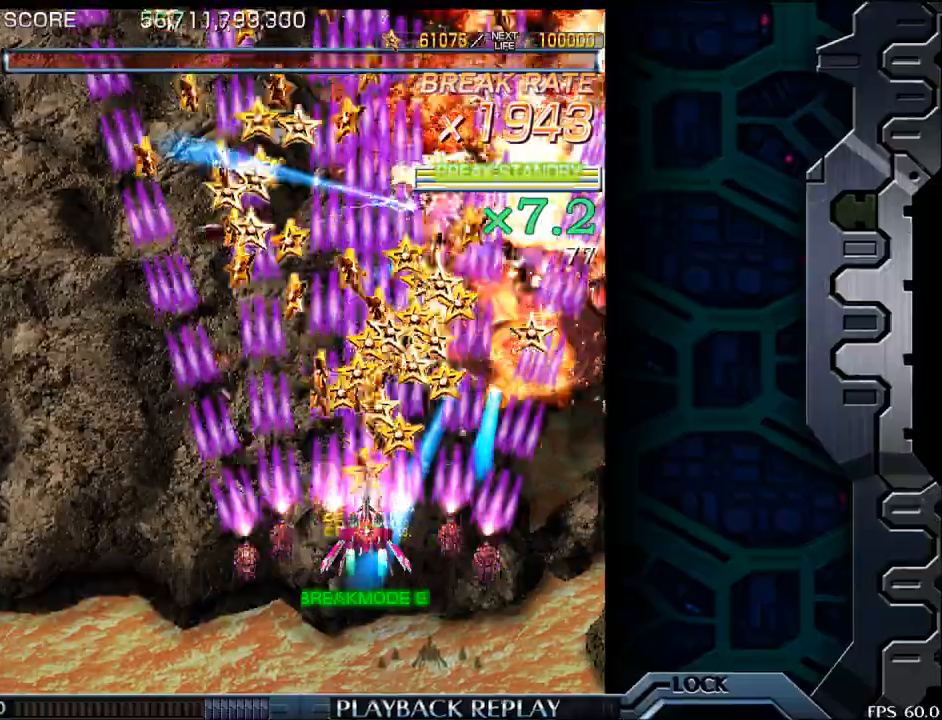
{"buttons": [], "left_stick": "center", "events": []}
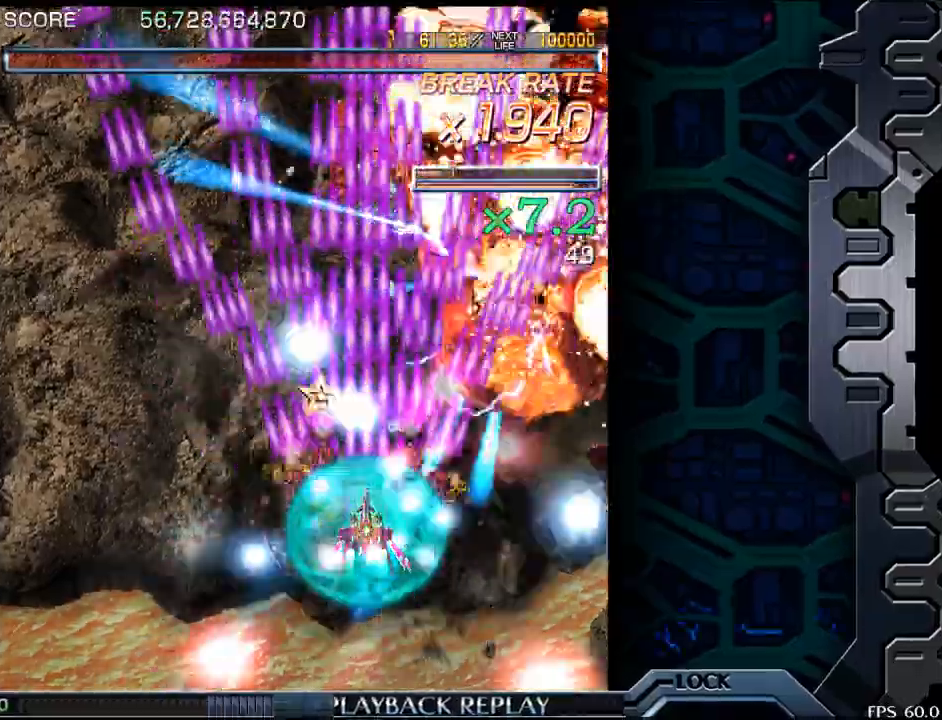
{"buttons": [], "left_stick": "up", "events": [[300, "left_stick", "up"]]}
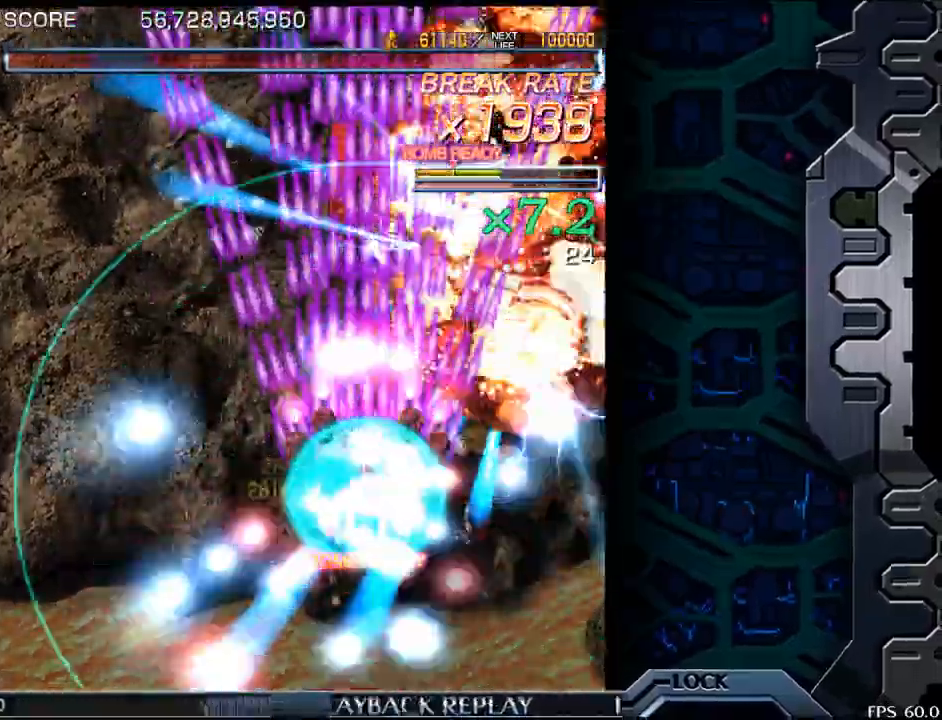
{"buttons": [], "left_stick": "center", "events": [[33, "left_stick", "left"], [133, "left_stick", "down-left"], [317, "left_stick", "center"]]}
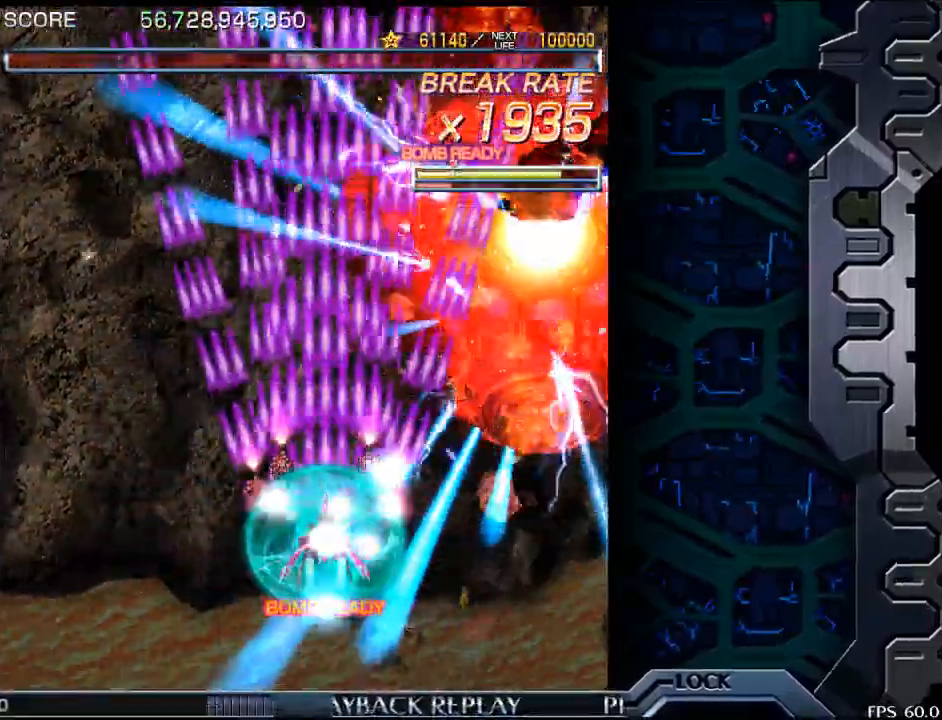
{"buttons": [], "left_stick": "down-right", "events": [[67, "left_stick", "up"], [300, "left_stick", "center"], [467, "left_stick", "down-right"]]}
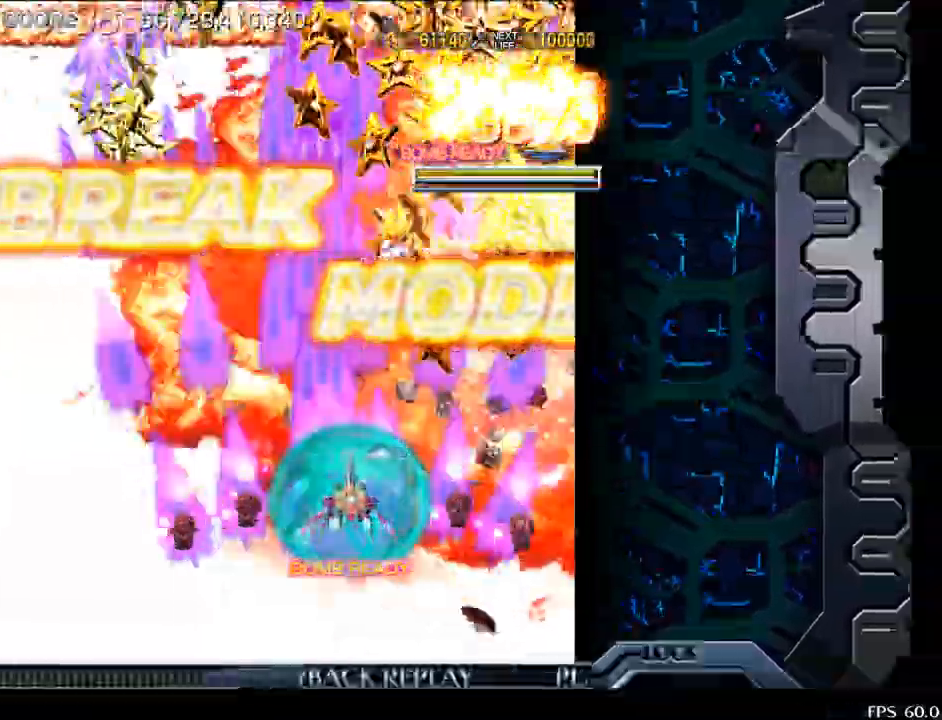
{"buttons": [], "left_stick": "left", "events": [[100, "left_stick", "center"], [283, "left_stick", "up-left"], [333, "left_stick", "left"]]}
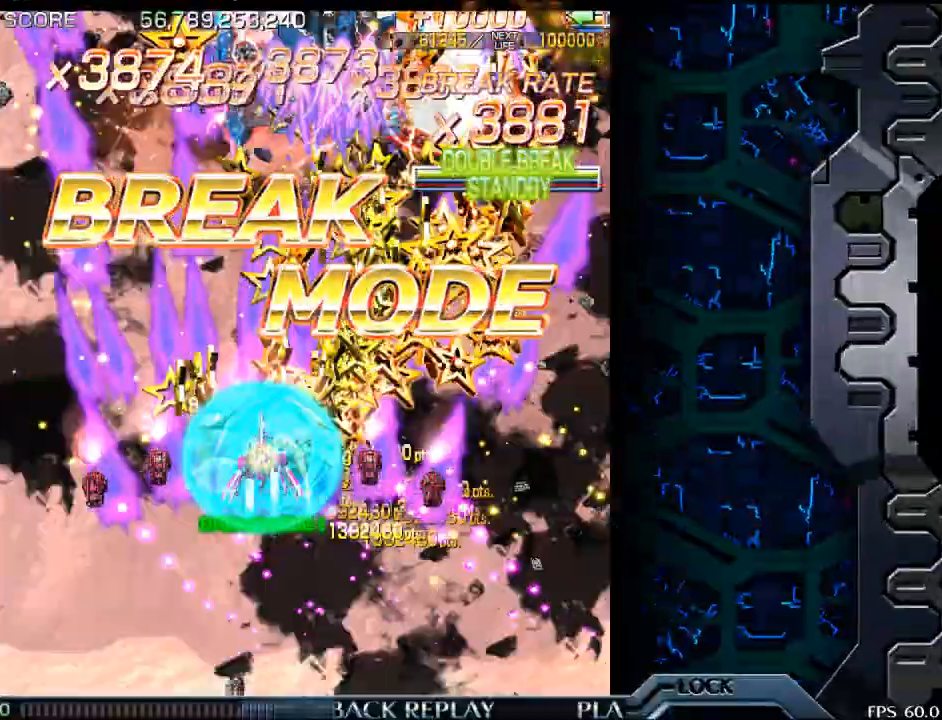
{"buttons": [], "left_stick": "center", "events": [[17, "left_stick", "center"], [117, "left_stick", "down-right"], [250, "left_stick", "center"]]}
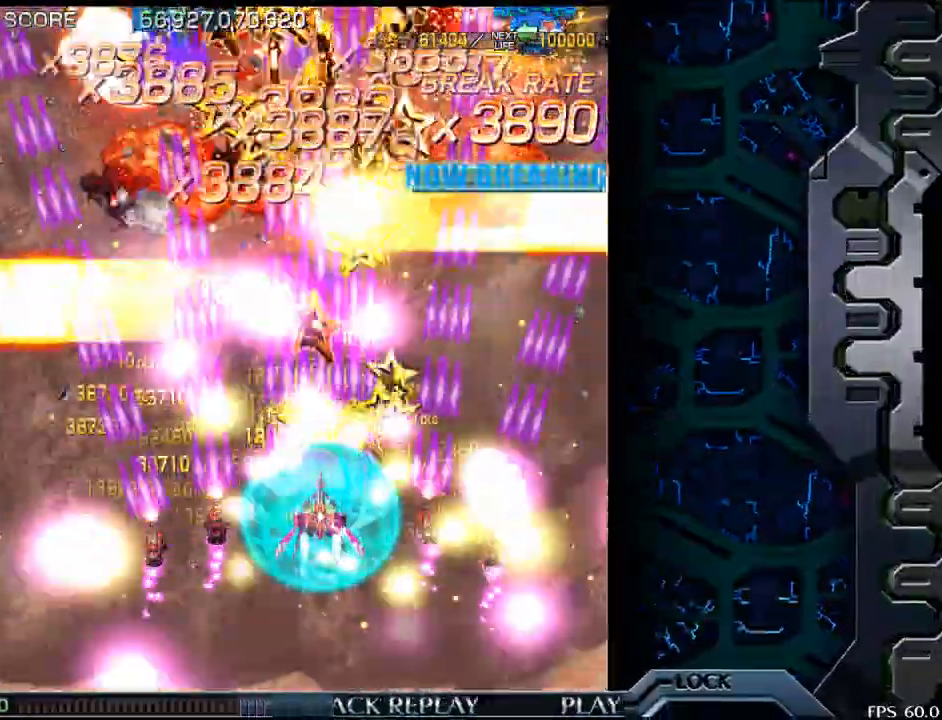
{"buttons": [], "left_stick": "right", "events": [[83, "left_stick", "left"], [350, "left_stick", "up"], [483, "left_stick", "right"]]}
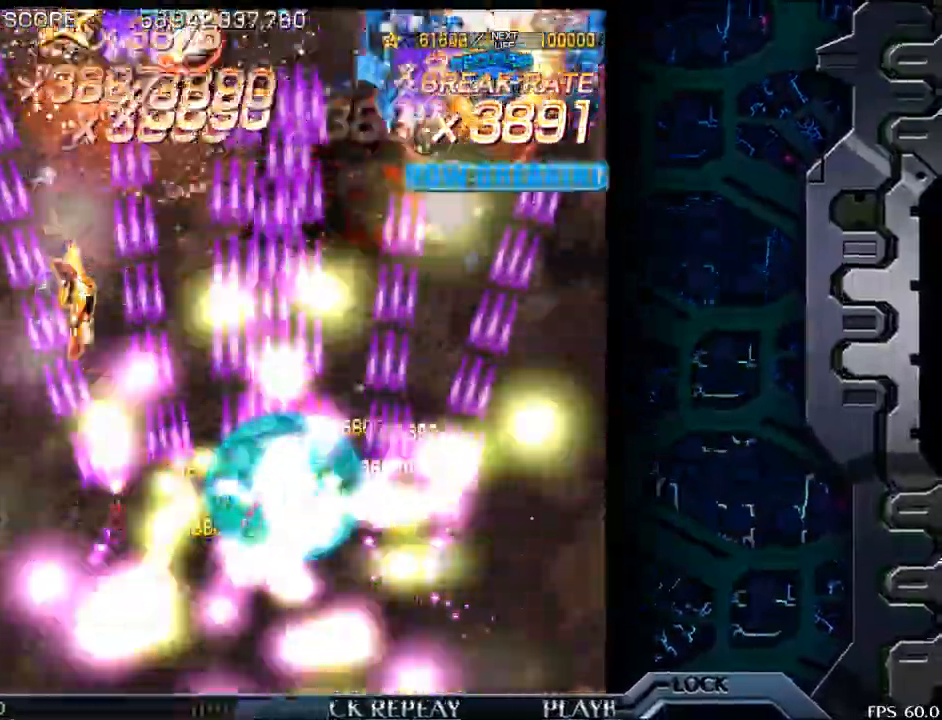
{"buttons": [], "left_stick": "right", "events": [[50, "left_stick", "center"], [350, "left_stick", "right"]]}
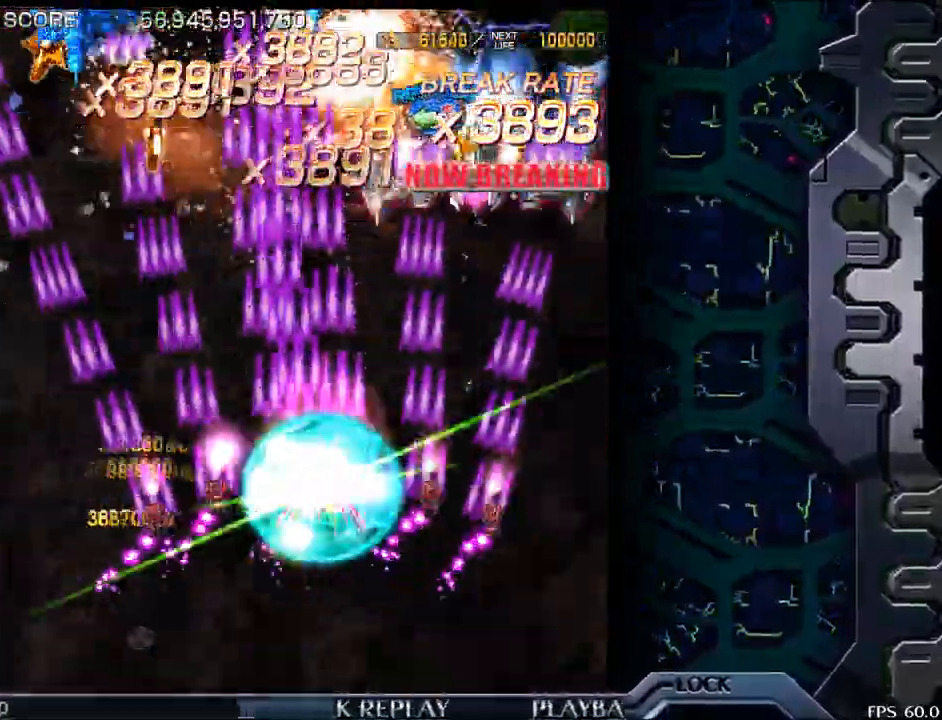
{"buttons": [], "left_stick": "right", "events": [[50, "left_stick", "center"], [183, "left_stick", "right"]]}
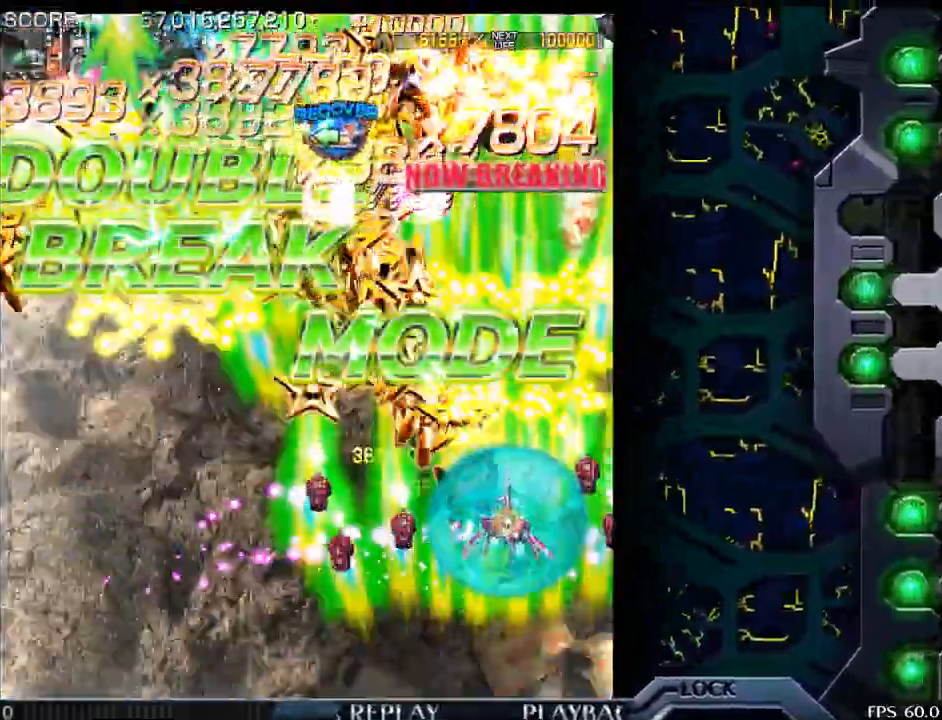
{"buttons": [], "left_stick": "left", "events": [[17, "left_stick", "down"], [67, "left_stick", "center"], [283, "left_stick", "left"]]}
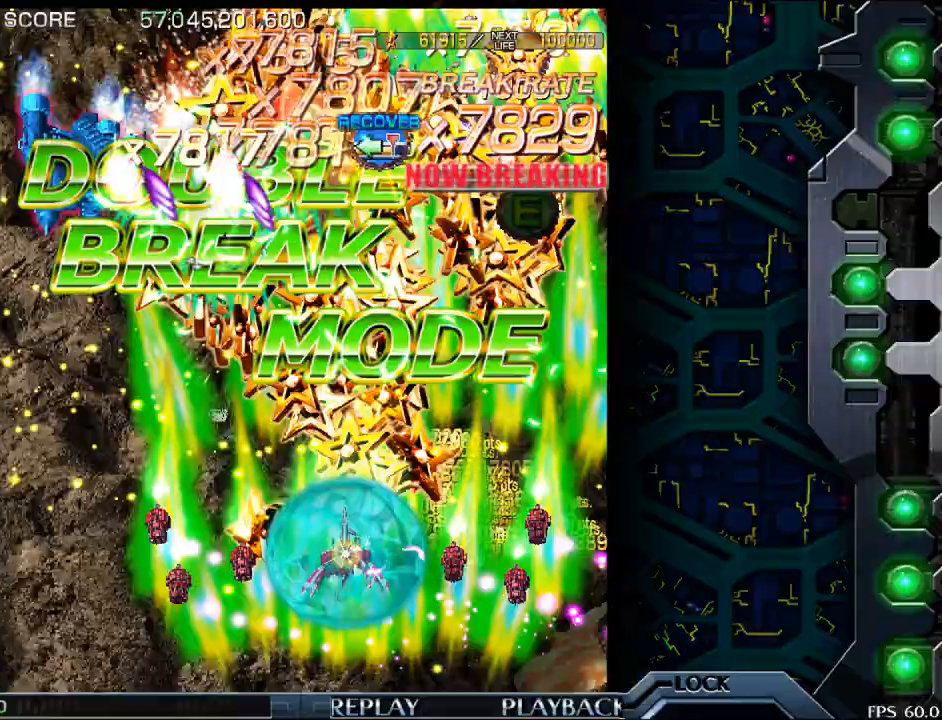
{"buttons": [], "left_stick": "right", "events": [[117, "left_stick", "center"], [350, "left_stick", "right"]]}
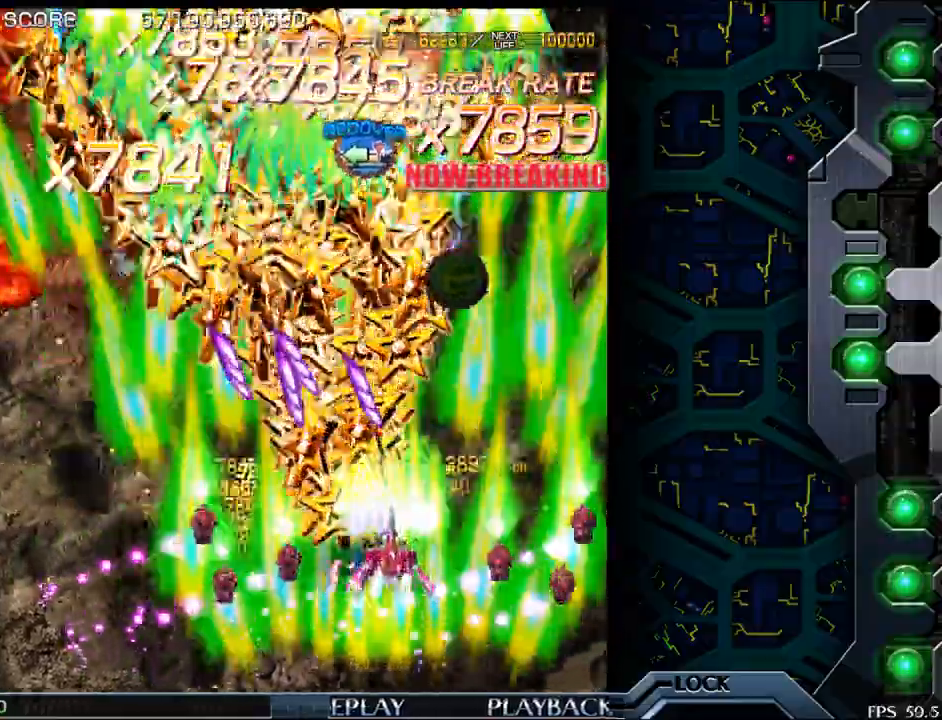
{"buttons": [], "left_stick": "up", "events": [[333, "left_stick", "up"]]}
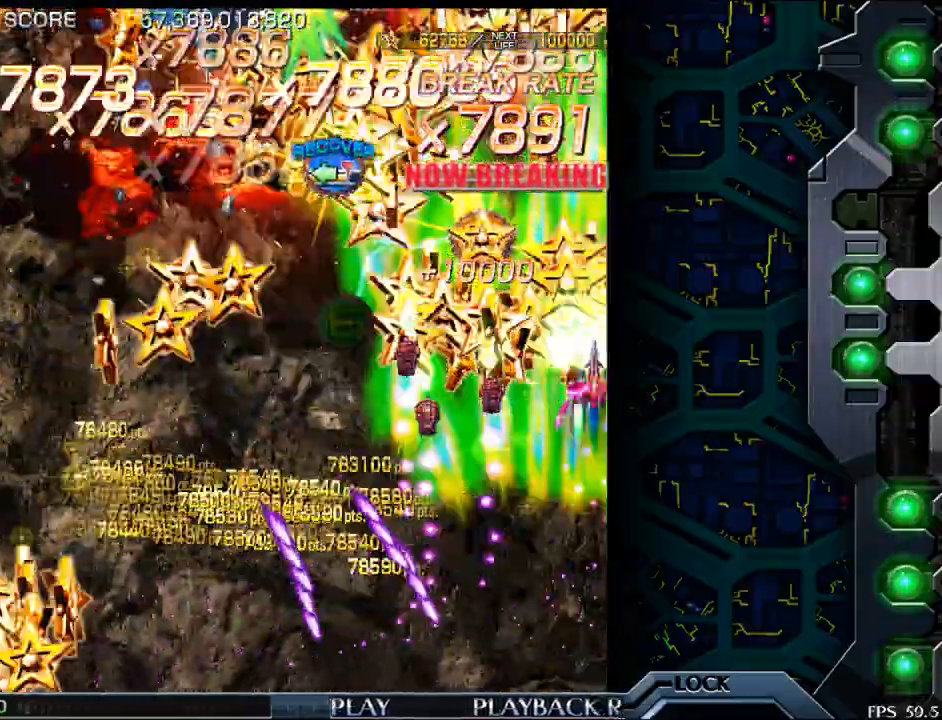
{"buttons": [], "left_stick": "down-left", "events": [[33, "left_stick", "up-left"], [300, "left_stick", "down-right"], [483, "left_stick", "down-left"]]}
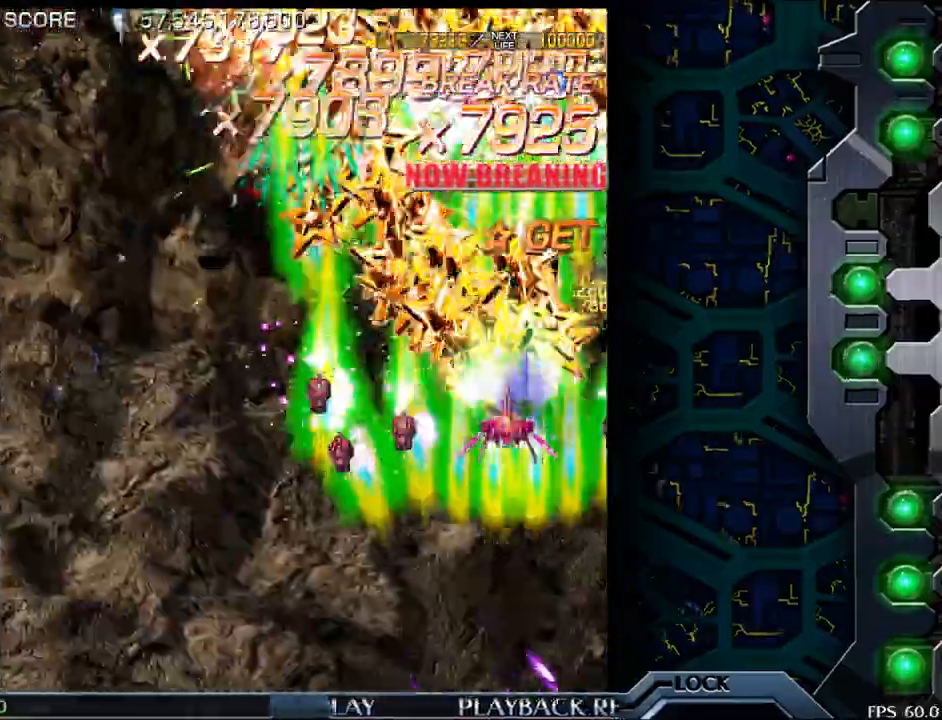
{"buttons": [], "left_stick": "down", "events": [[50, "left_stick", "left"], [317, "left_stick", "center"], [500, "left_stick", "down"]]}
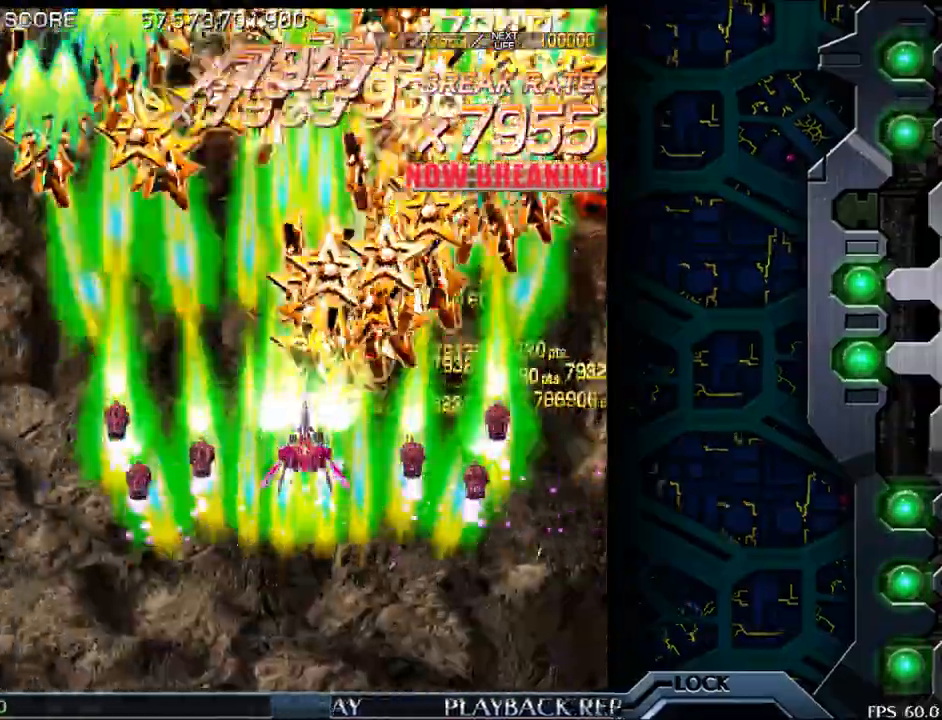
{"buttons": [], "left_stick": "center", "events": [[167, "left_stick", "center"]]}
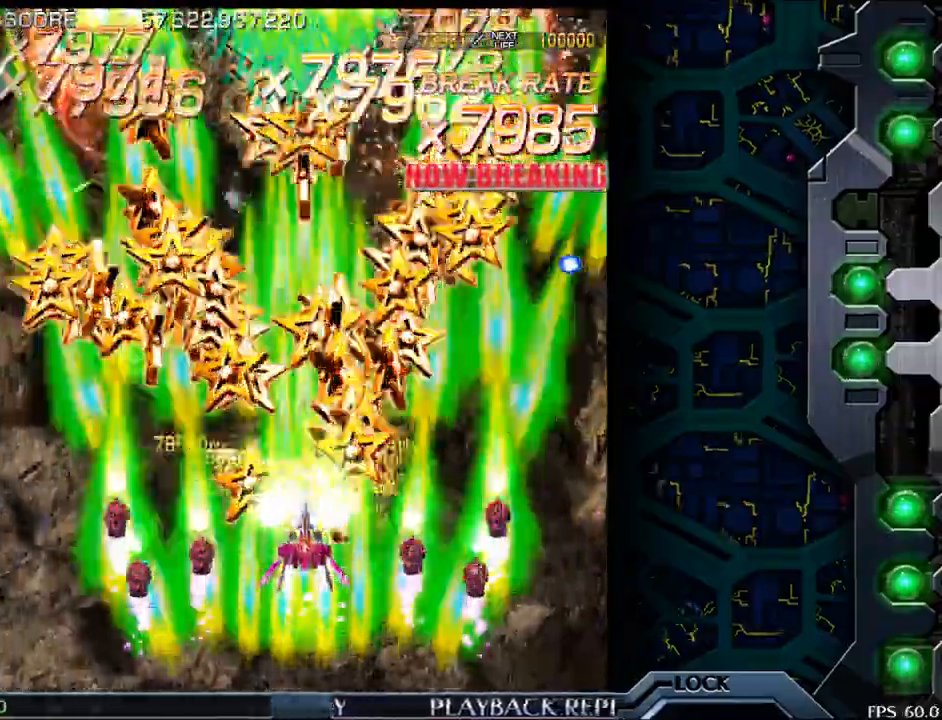
{"buttons": [], "left_stick": "center", "events": [[100, "left_stick", "right"], [217, "left_stick", "center"], [367, "left_stick", "down"], [500, "left_stick", "center"]]}
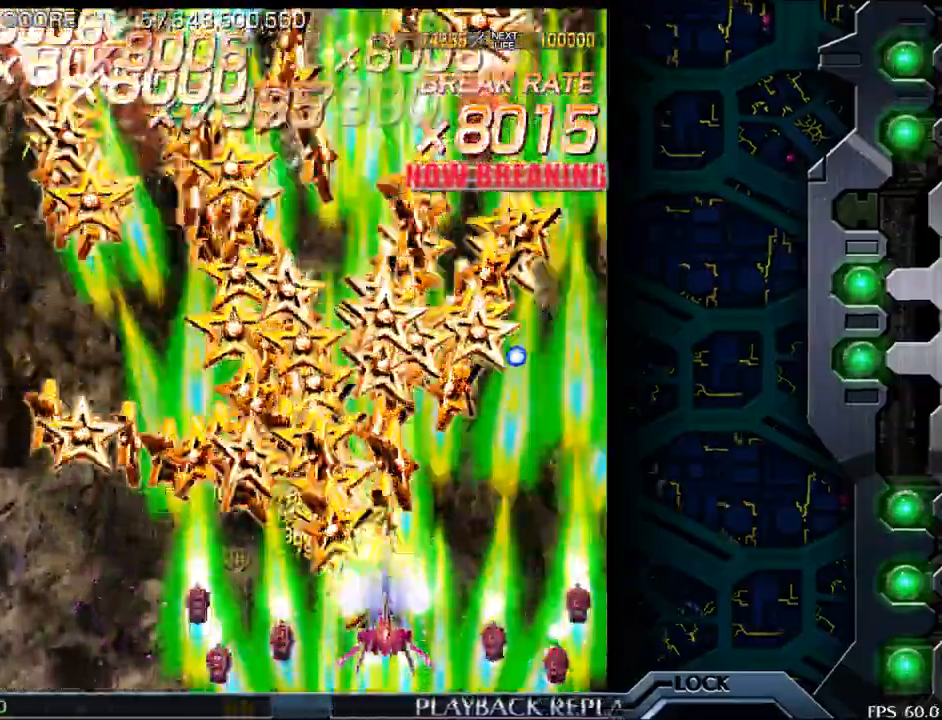
{"buttons": [], "left_stick": "center", "events": [[150, "left_stick", "left"], [300, "left_stick", "center"]]}
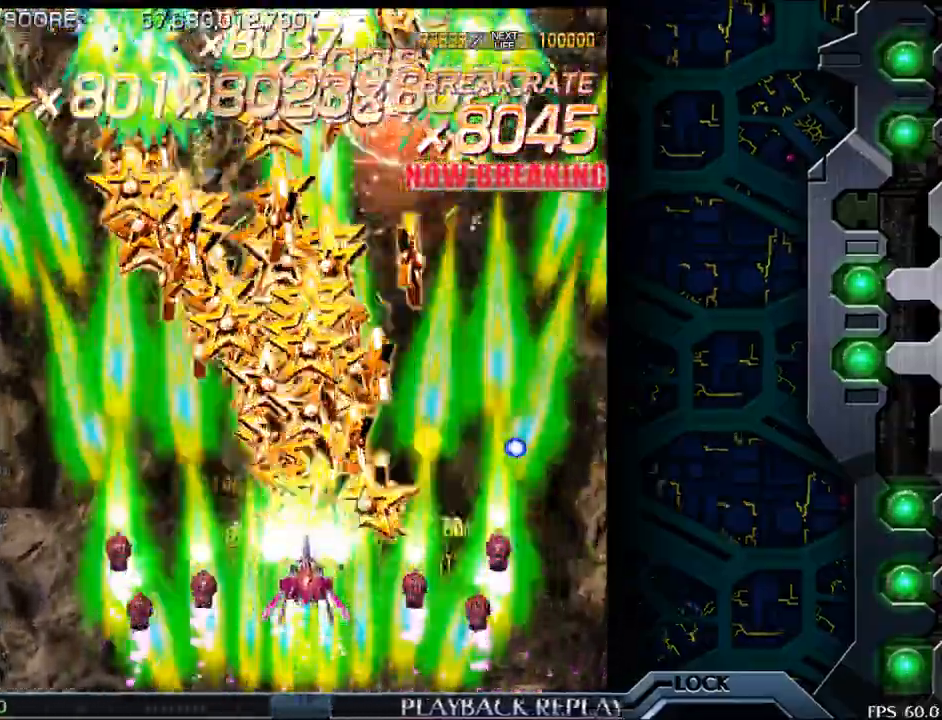
{"buttons": [], "left_stick": "up", "events": [[467, "left_stick", "up"]]}
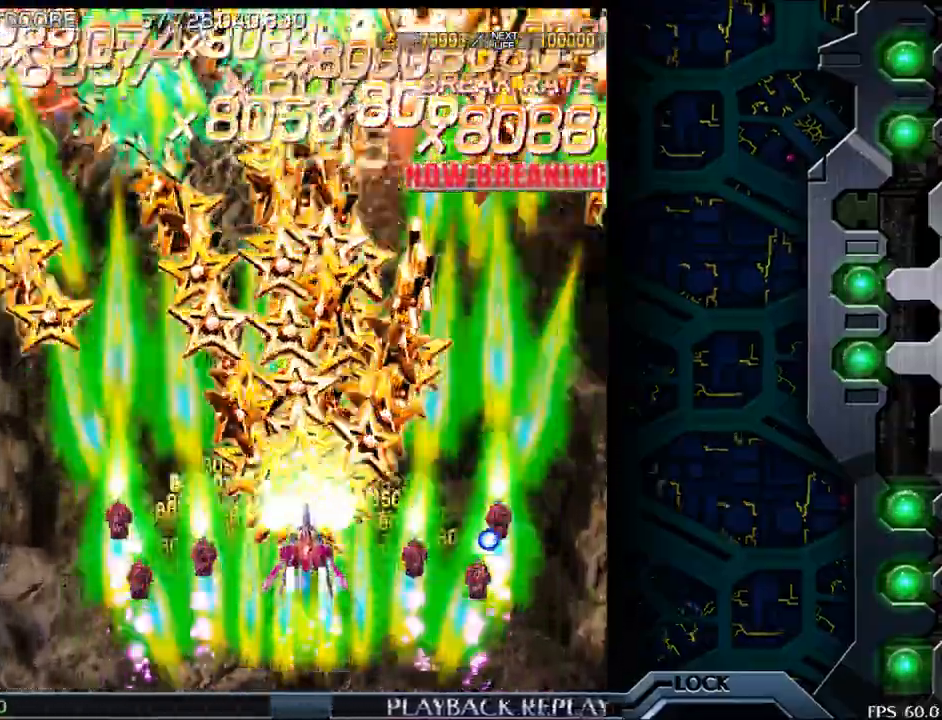
{"buttons": [], "left_stick": "center", "events": [[150, "left_stick", "center"], [317, "left_stick", "left"], [383, "left_stick", "center"]]}
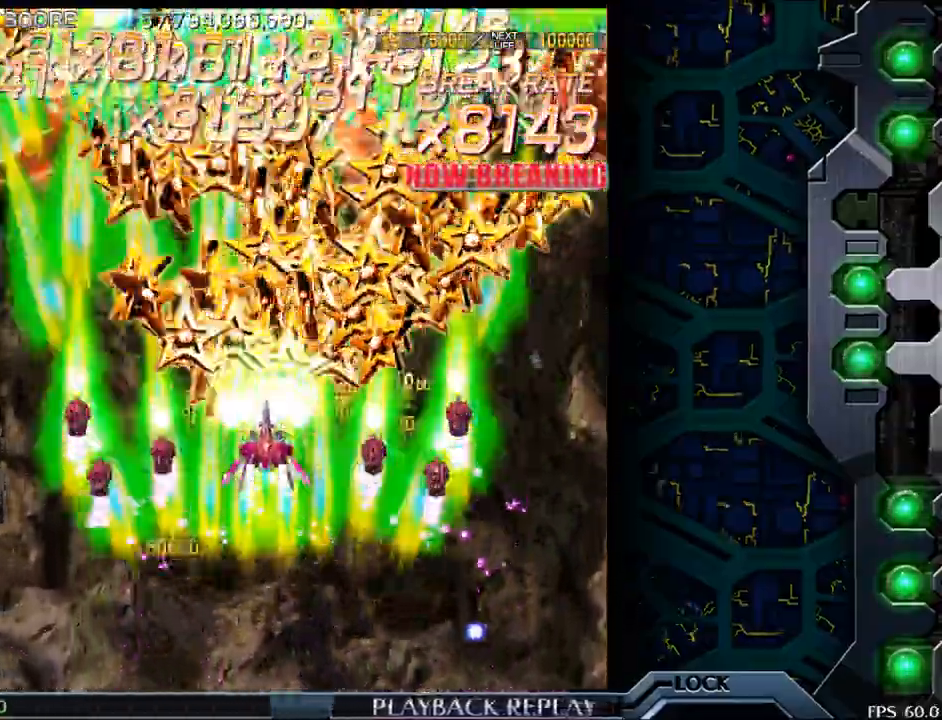
{"buttons": [], "left_stick": "down-right", "events": [[467, "left_stick", "down-right"]]}
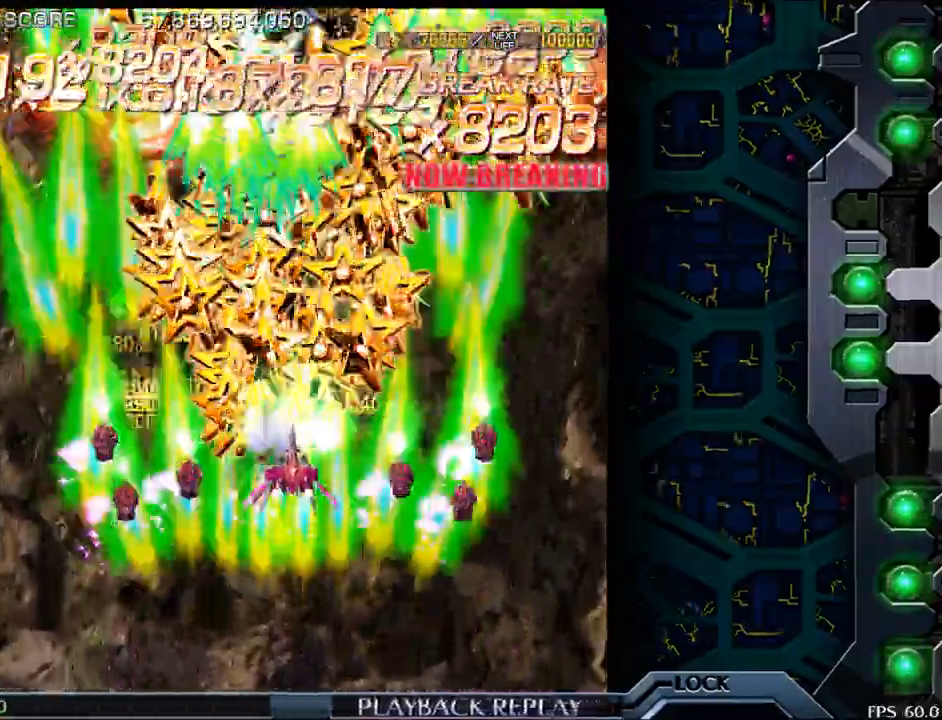
{"buttons": [], "left_stick": "center", "events": [[83, "left_stick", "center"]]}
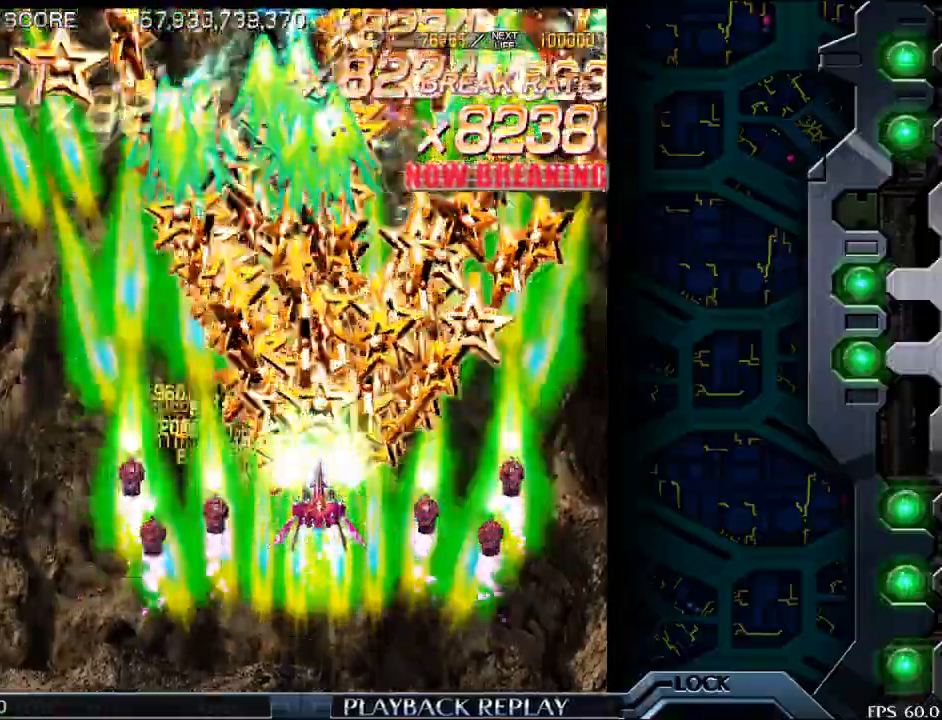
{"buttons": [], "left_stick": "right", "events": [[150, "left_stick", "left"], [317, "left_stick", "up"], [417, "left_stick", "center"], [467, "left_stick", "right"]]}
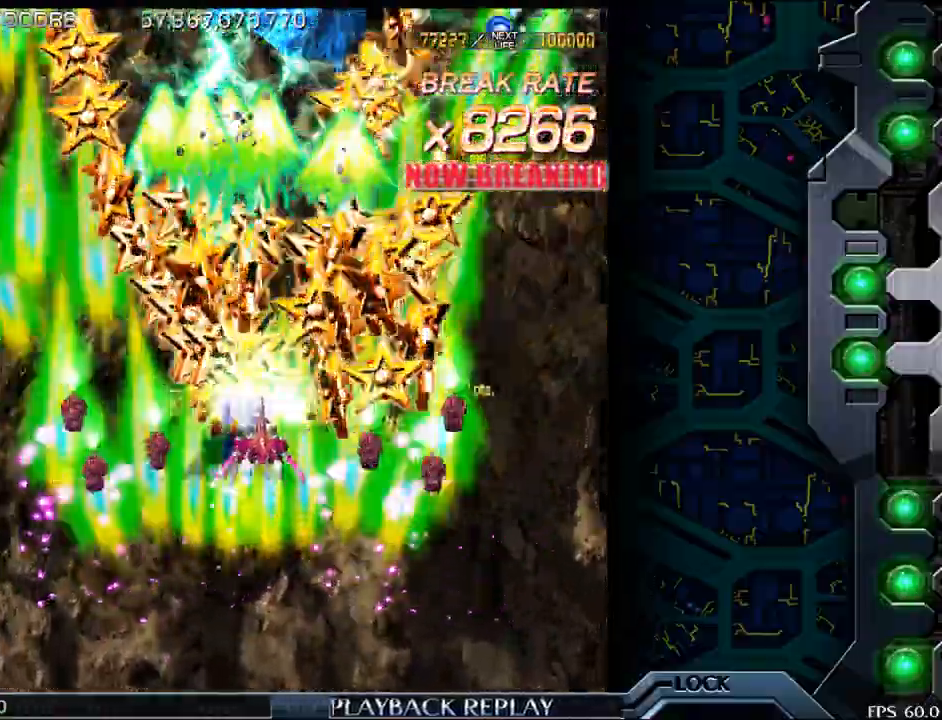
{"buttons": [], "left_stick": "right", "events": [[183, "left_stick", "up"], [267, "left_stick", "left"], [400, "left_stick", "center"], [467, "left_stick", "right"]]}
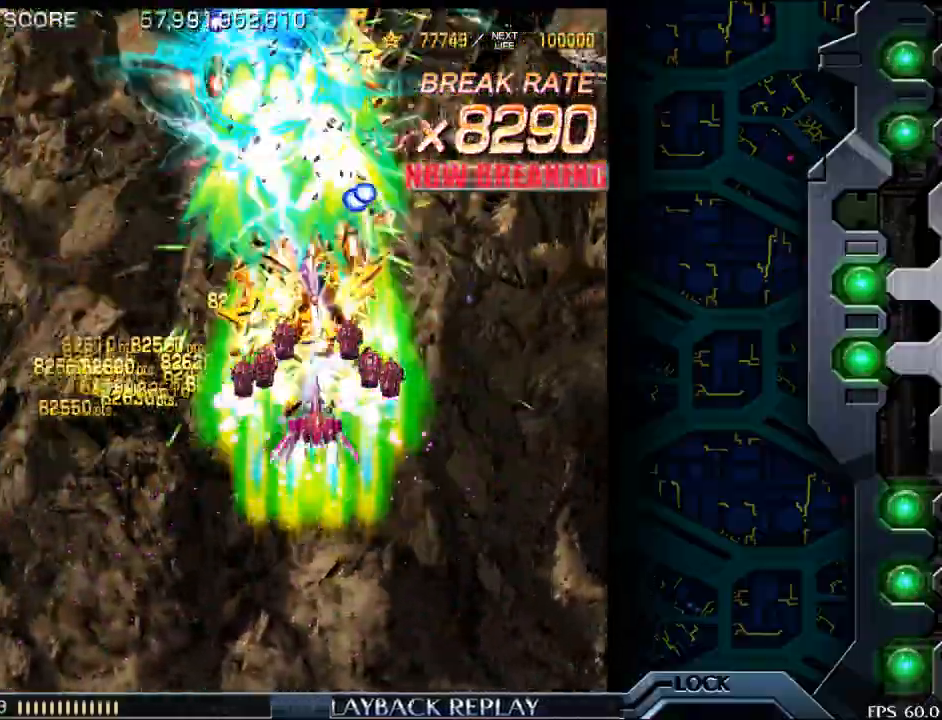
{"buttons": [], "left_stick": "down", "events": [[67, "left_stick", "down"], [300, "left_stick", "left"], [400, "left_stick", "down"]]}
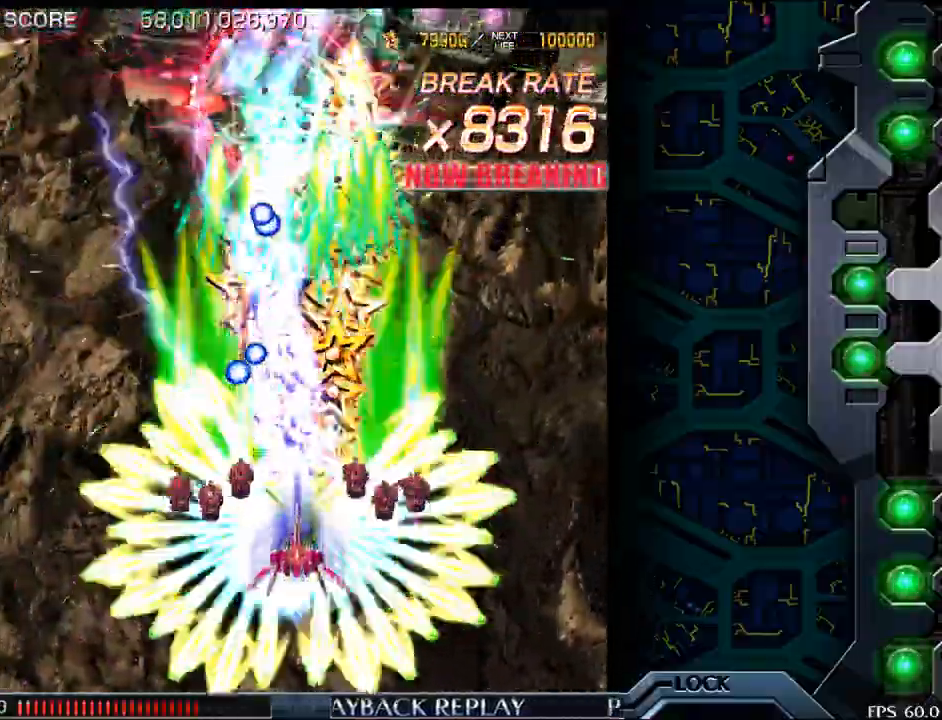
{"buttons": [], "left_stick": "right", "events": [[17, "left_stick", "down-left"], [267, "left_stick", "down-right"], [317, "left_stick", "right"]]}
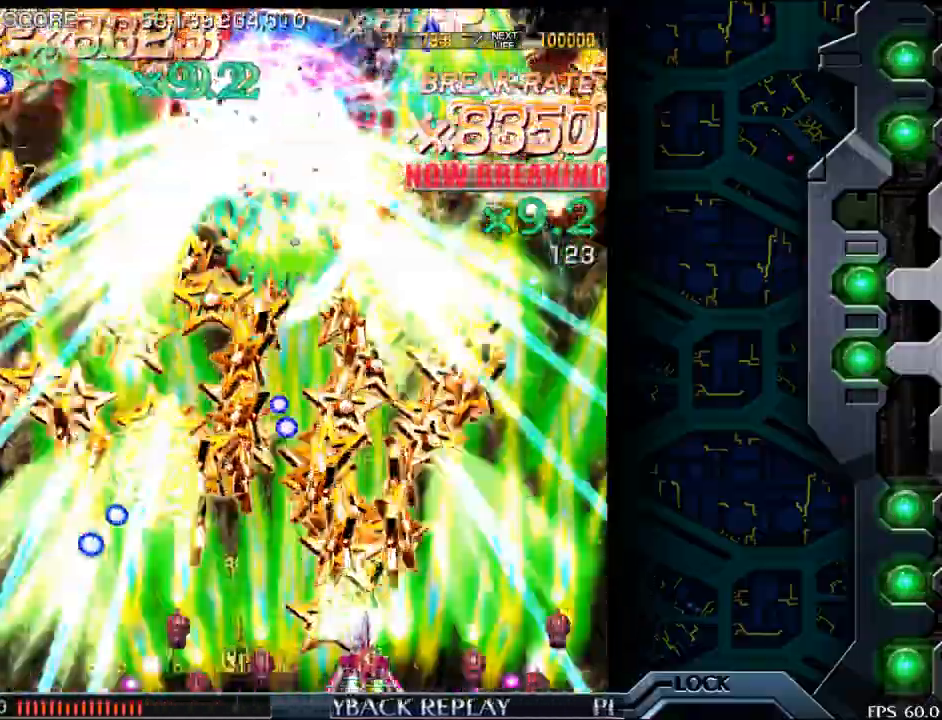
{"buttons": [], "left_stick": "left", "events": [[200, "left_stick", "up"], [383, "left_stick", "left"]]}
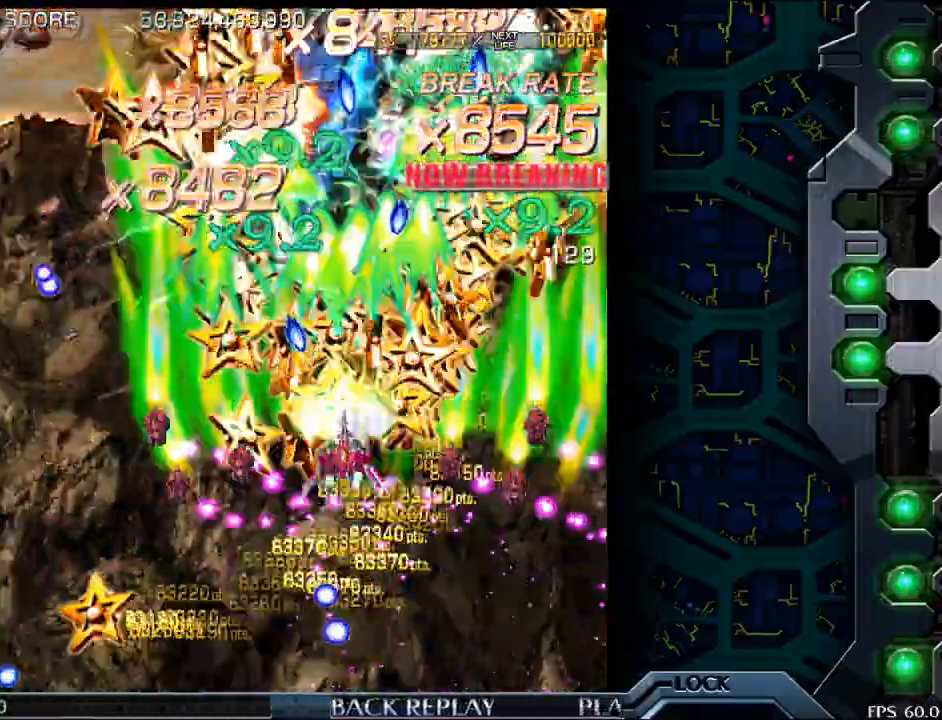
{"buttons": [], "left_stick": "up", "events": [[33, "left_stick", "down"], [250, "left_stick", "center"], [383, "left_stick", "left"], [500, "left_stick", "up"]]}
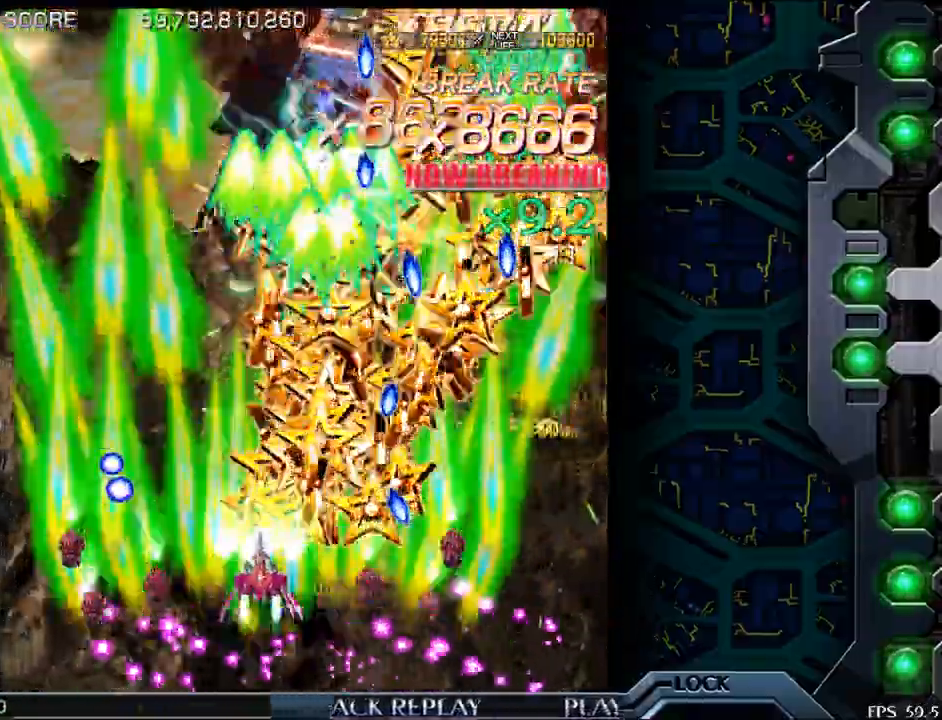
{"buttons": [], "left_stick": "down-right", "events": [[67, "left_stick", "center"], [150, "left_stick", "up-left"], [350, "left_stick", "center"], [400, "left_stick", "right"], [483, "left_stick", "down-right"]]}